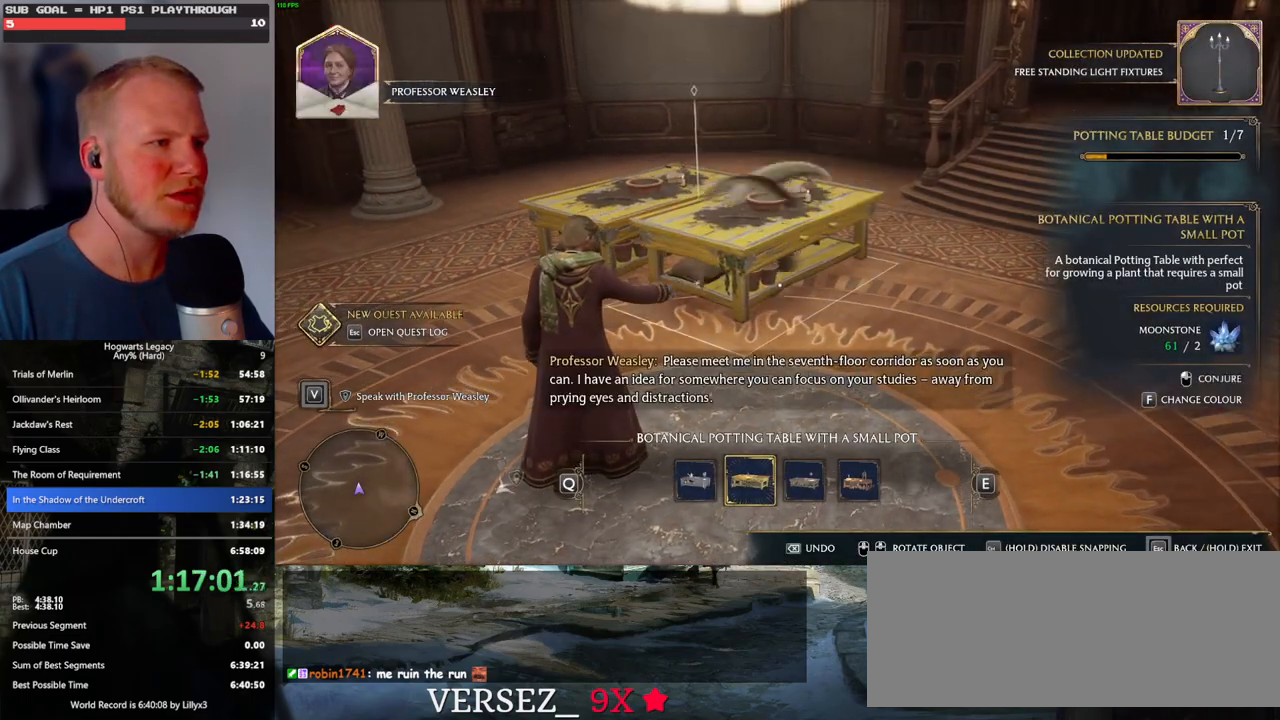
Gameplay with keyboard and mouse; each line is a JSON object with the keys and mouse buttons held at the frame after it. "events" lists presses ("down") and releases ("up") of ".", "/", "0", "1", "2", "3", "4", "5", "6", "7", "8", "9", "a", "alt_l", "alt_r", "b", "backslash", "backspace", "c", "caps_lock", "comma", "ctrl_l", "ctrl_r", "d", "e", "equals", "escape", "f", "f1", "f10", "f11", "f12", "f2", "f3", "f4", "f5", "f6", "f7", "f8", "f9", "g", "h", "i", "j", "k", "l", "lbracket", "m", "minus", "n", "o", "p", "q", "quote", "r", "rbracket", "return", "s", "semicolon", "shift_l", "shift_r", "space", "super_l", "super_r", "t", "tab", "tilde", "u", "v", "w", "x", "y", "z", "mouse_left", "mouse_wheel", "mouse_right", "mouse_mb4" and "mouse_mb5" between this image and that frame as [ms after this image, input, new state], when the widget could be followed in between. "mouse_left", "mouse_wheel", "mouse_right", "mouse_mb4", "mouse_mb5" = the "left", "wheel", "right", "mb4", "mb5" buttons of the "mouse" list. No other keys are recorded. "wheel" means that the mouse wheel is clicked or scrolled. Mouse movement is not recorded.
{"keys": [], "mouse": [], "events": [[217, "mouse_left", "down"], [317, "mouse_left", "up"]]}
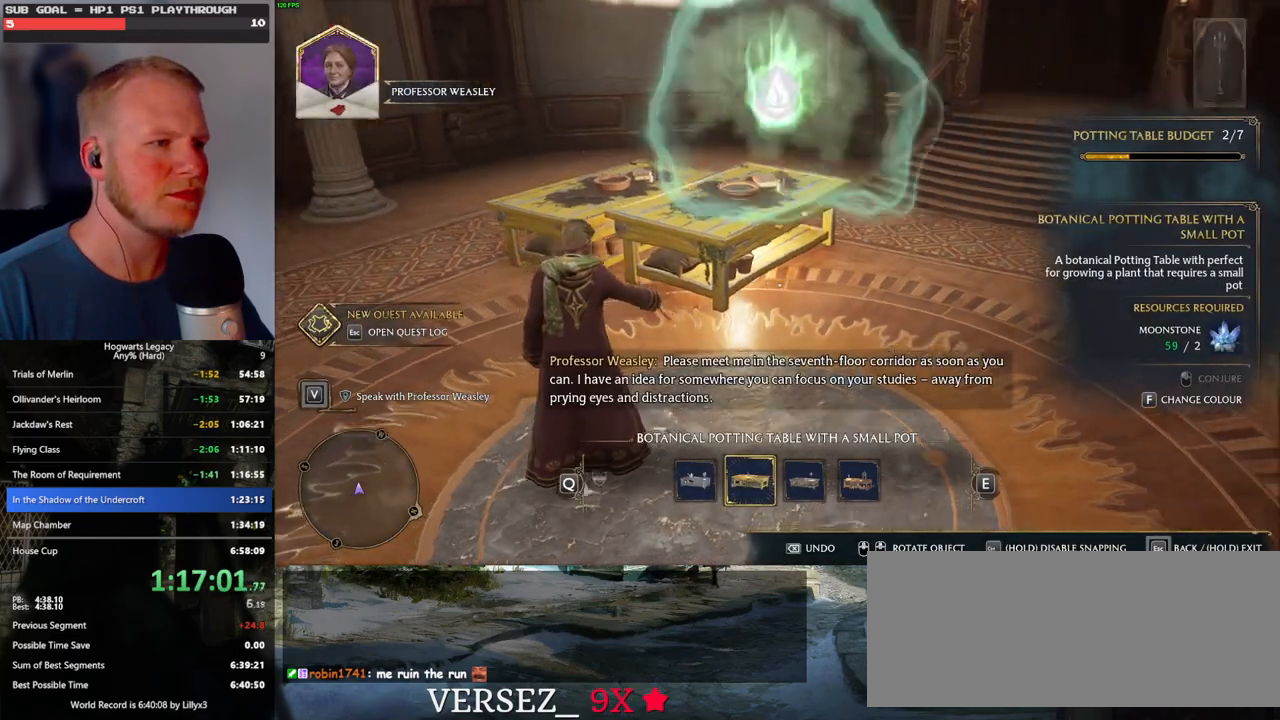
{"keys": [], "mouse": [], "events": []}
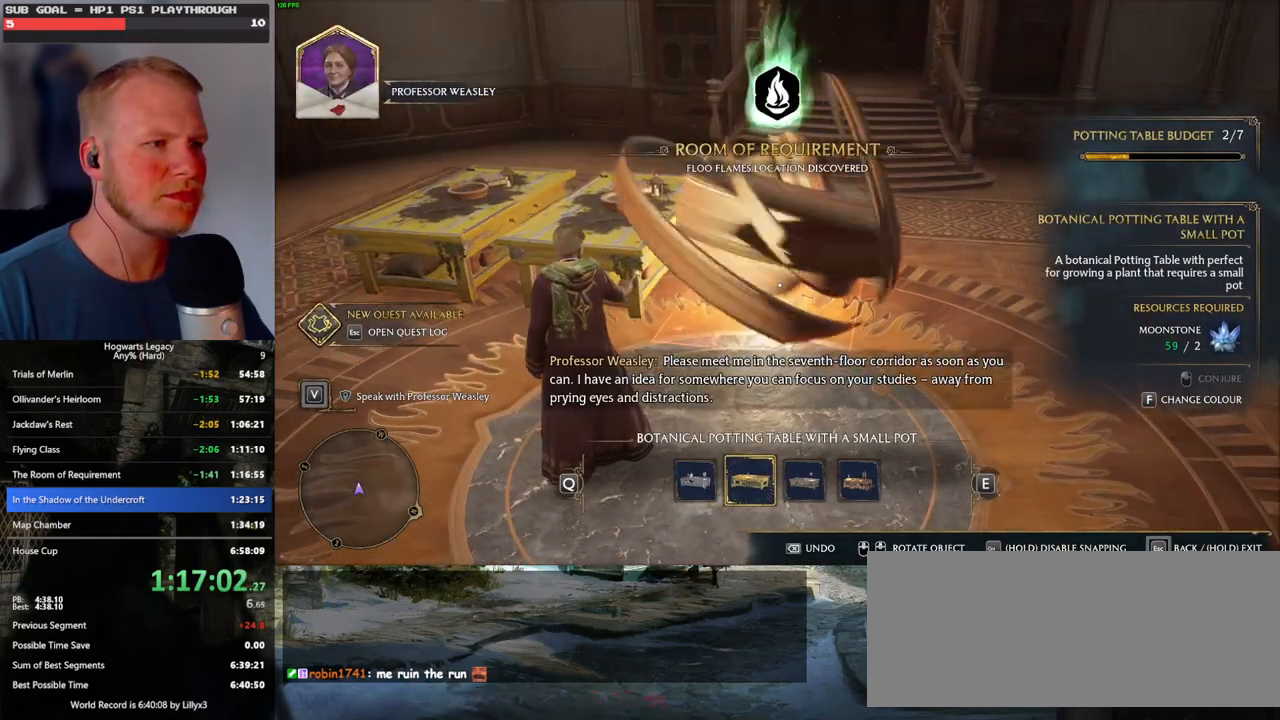
{"keys": [], "mouse": [], "events": []}
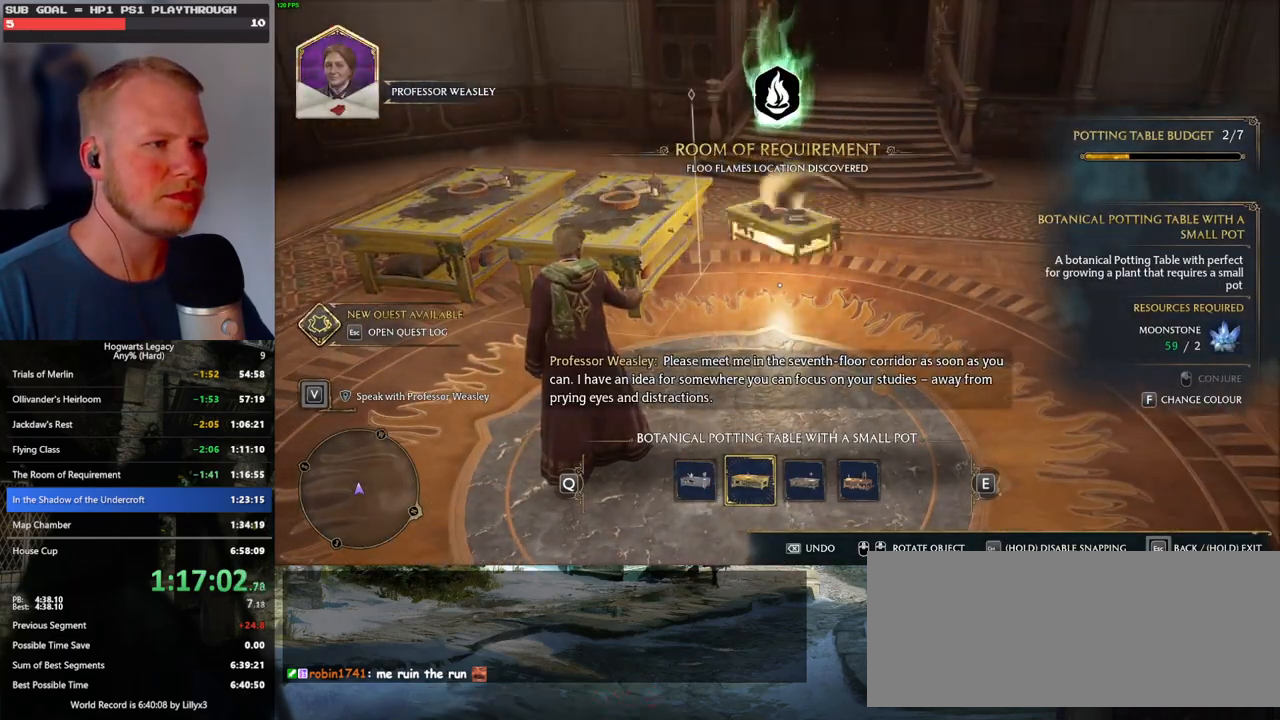
{"keys": [], "mouse": ["left"], "events": [[417, "mouse_left", "down"]]}
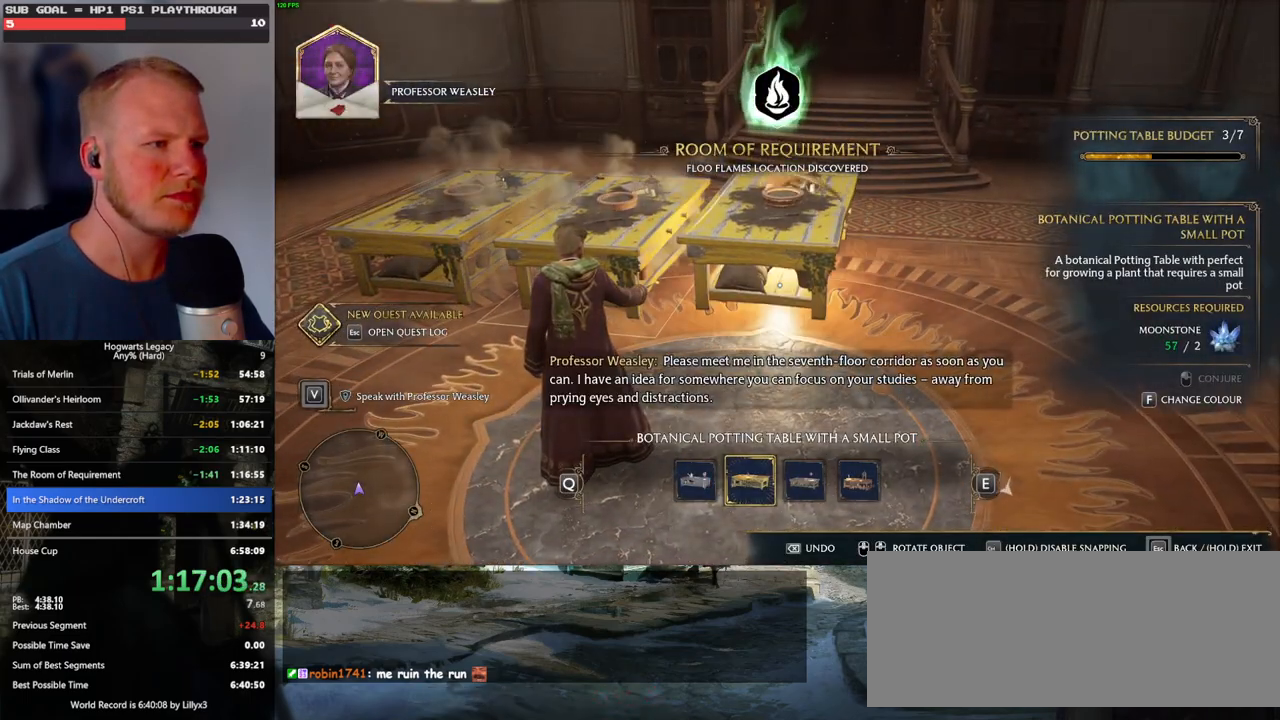
{"keys": [], "mouse": [], "events": [[33, "mouse_left", "up"]]}
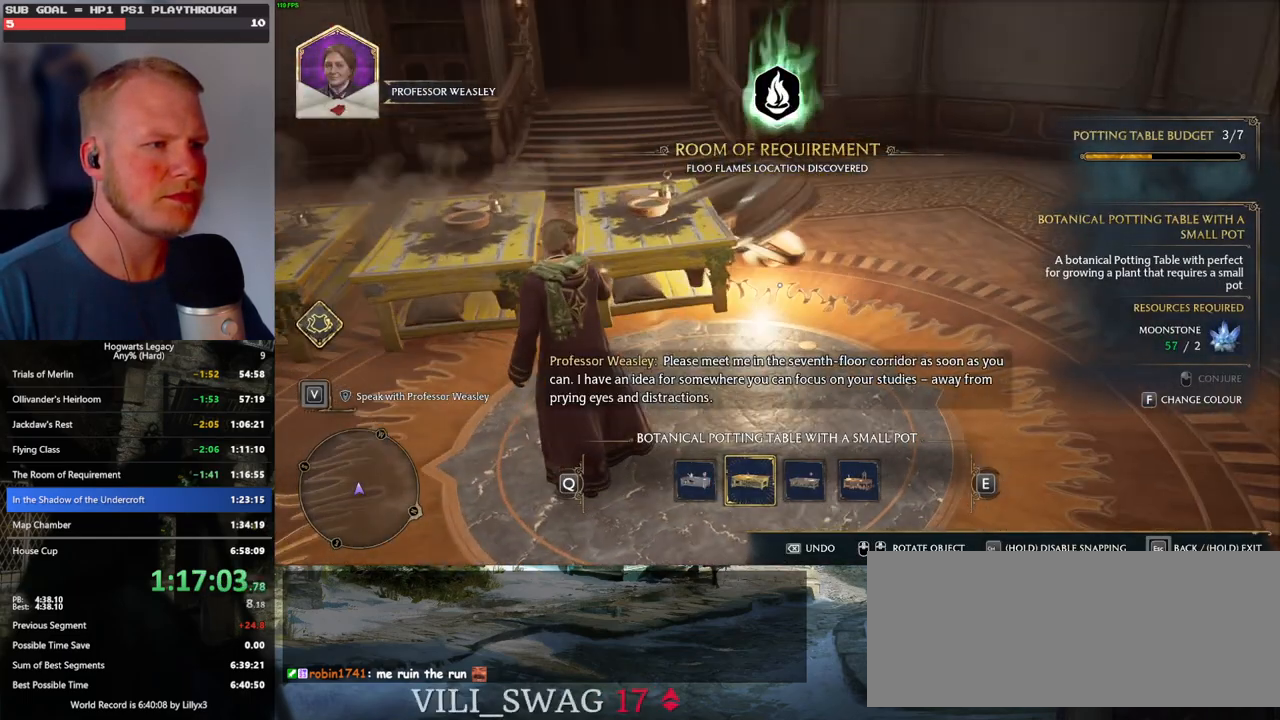
{"keys": [], "mouse": [], "events": []}
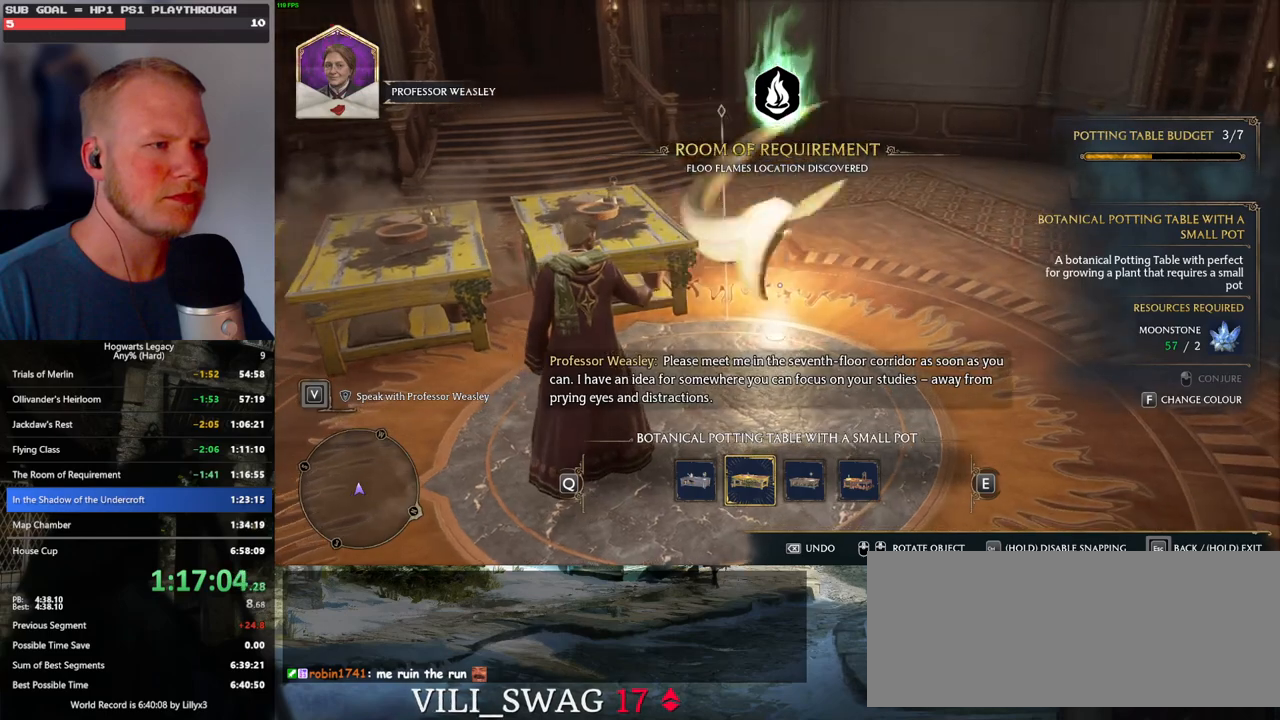
{"keys": [], "mouse": [], "events": []}
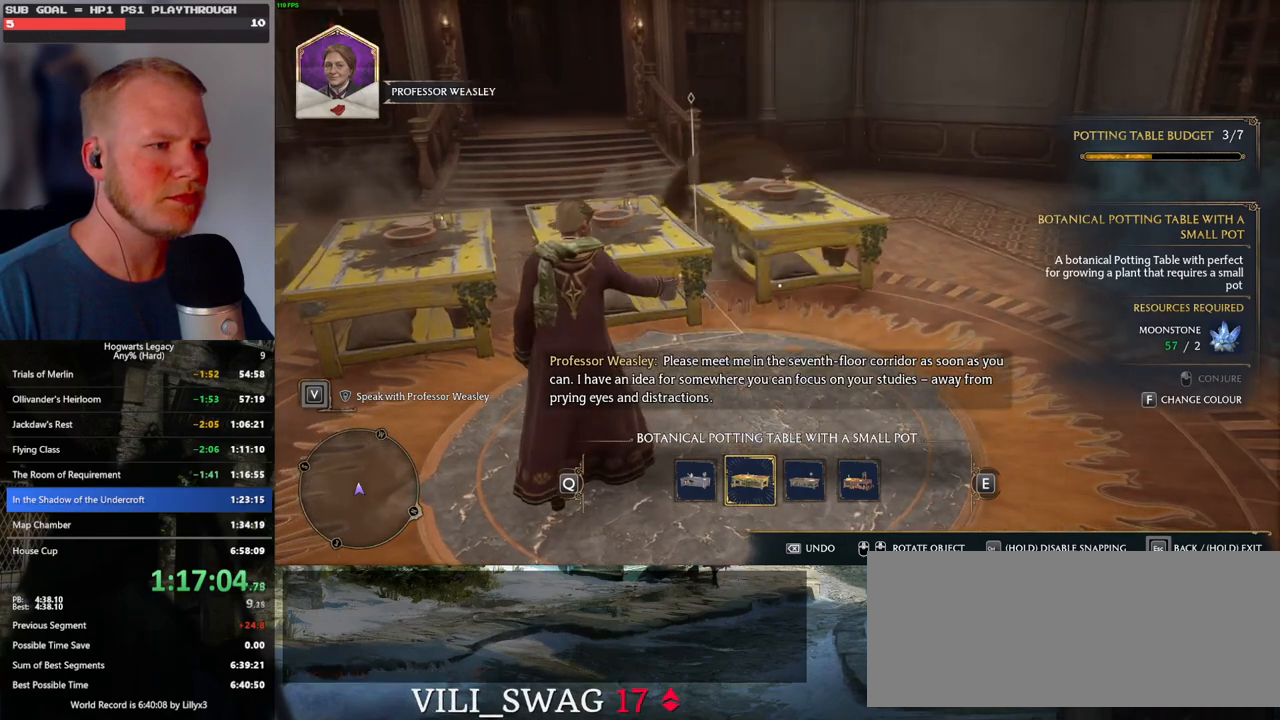
{"keys": [], "mouse": [], "events": [[183, "mouse_left", "down"], [300, "mouse_left", "up"]]}
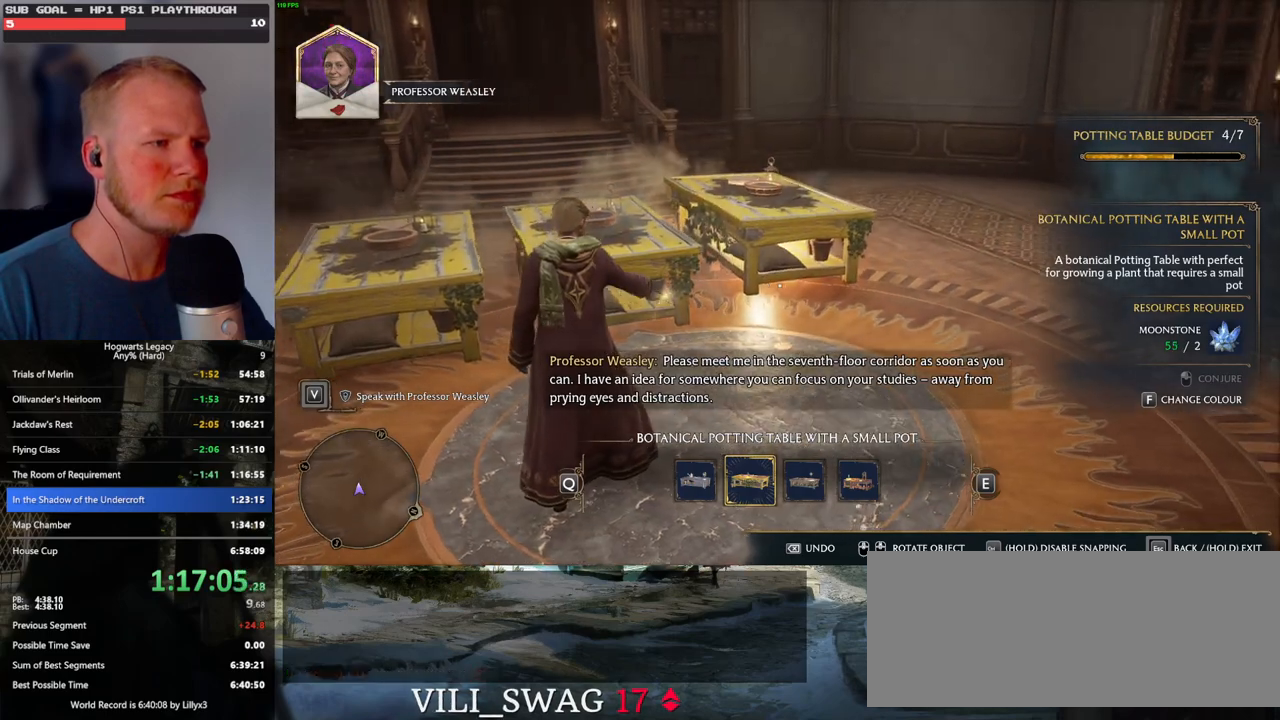
{"keys": [], "mouse": [], "events": [[250, "escape", "down"], [367, "escape", "up"]]}
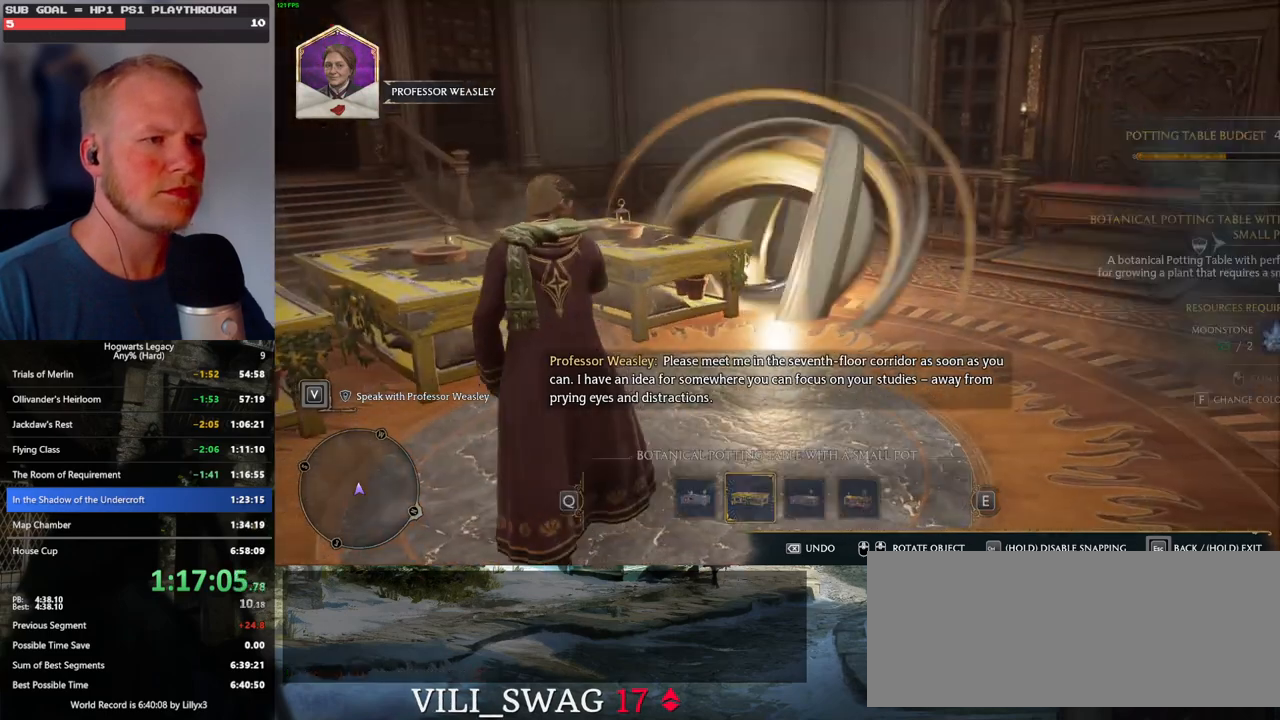
{"keys": [], "mouse": [], "events": []}
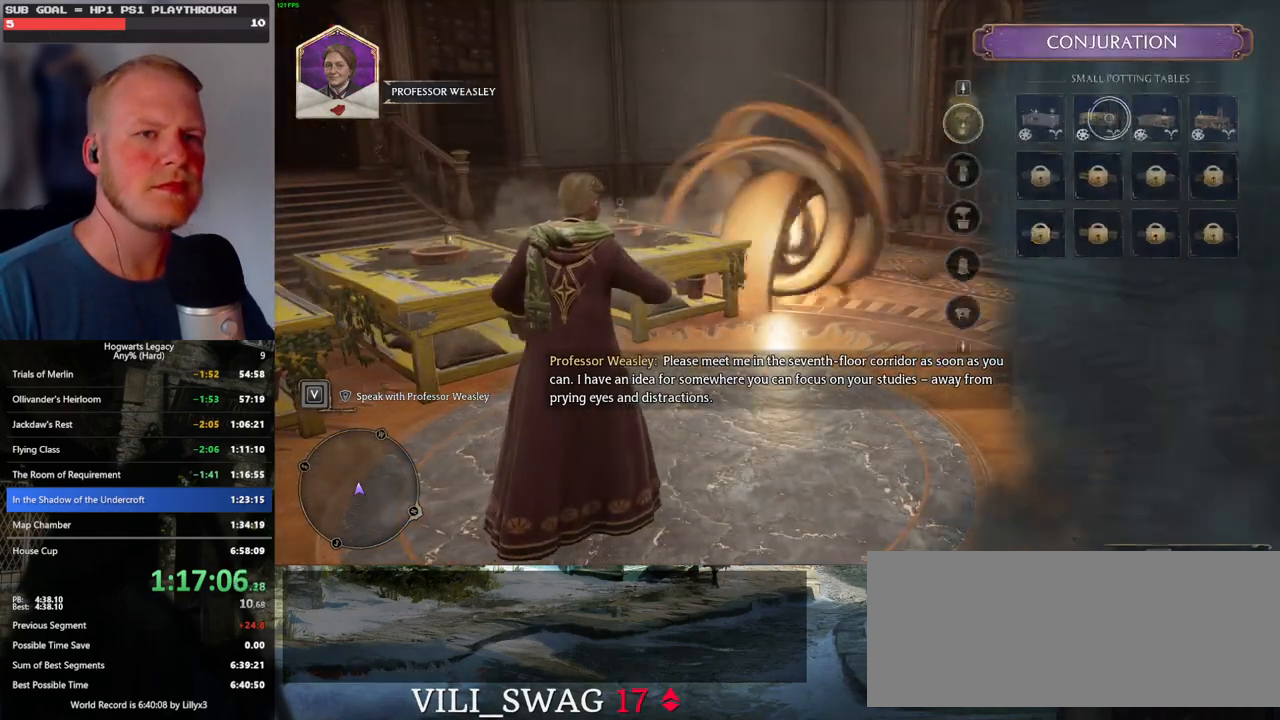
{"keys": [], "mouse": [], "events": [[267, "escape", "down"], [333, "escape", "up"]]}
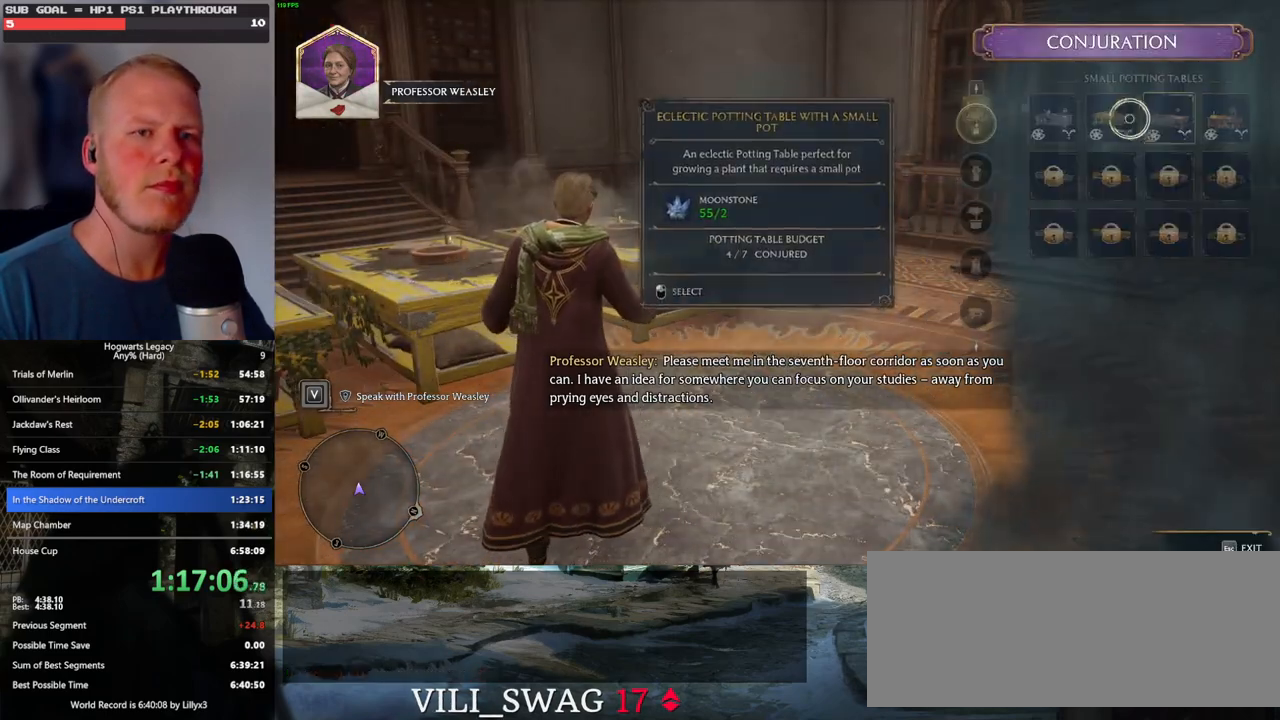
{"keys": [], "mouse": [], "events": []}
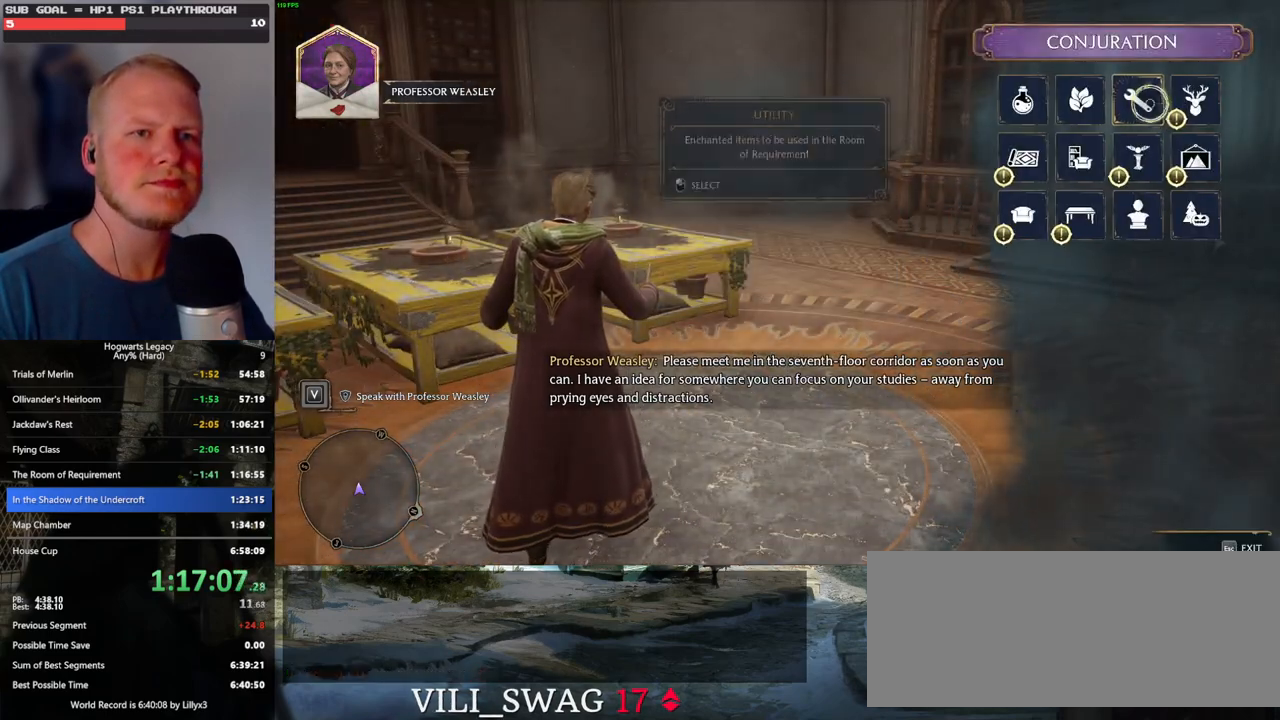
{"keys": [], "mouse": [], "events": [[83, "mouse_left", "down"], [167, "mouse_left", "up"]]}
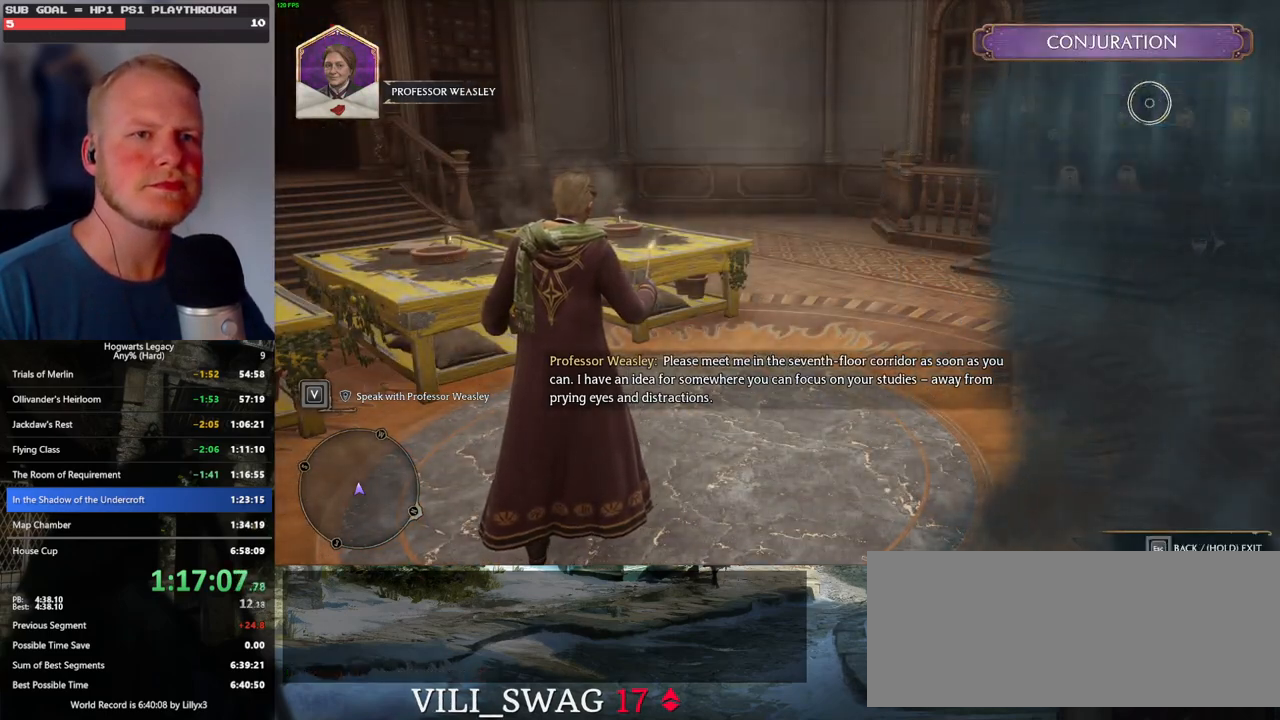
{"keys": [], "mouse": [], "events": []}
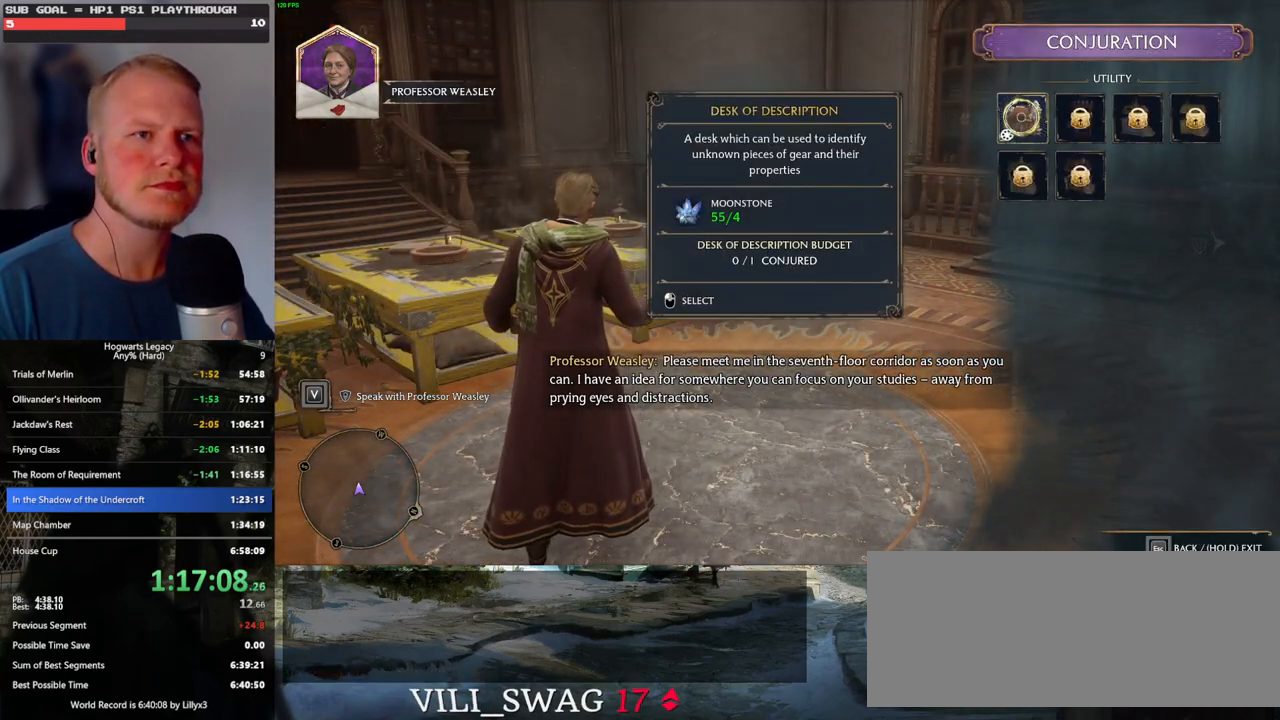
{"keys": [], "mouse": [], "events": [[17, "mouse_left", "down"], [133, "mouse_left", "up"]]}
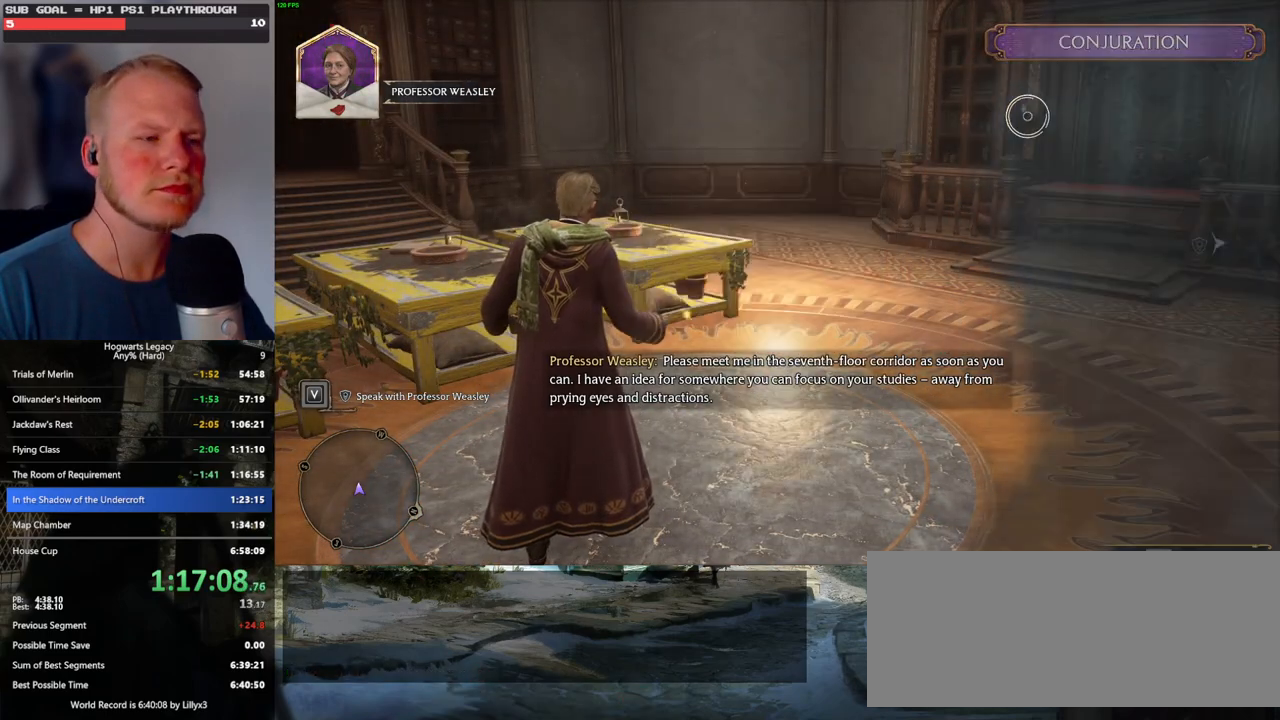
{"keys": [], "mouse": [], "events": []}
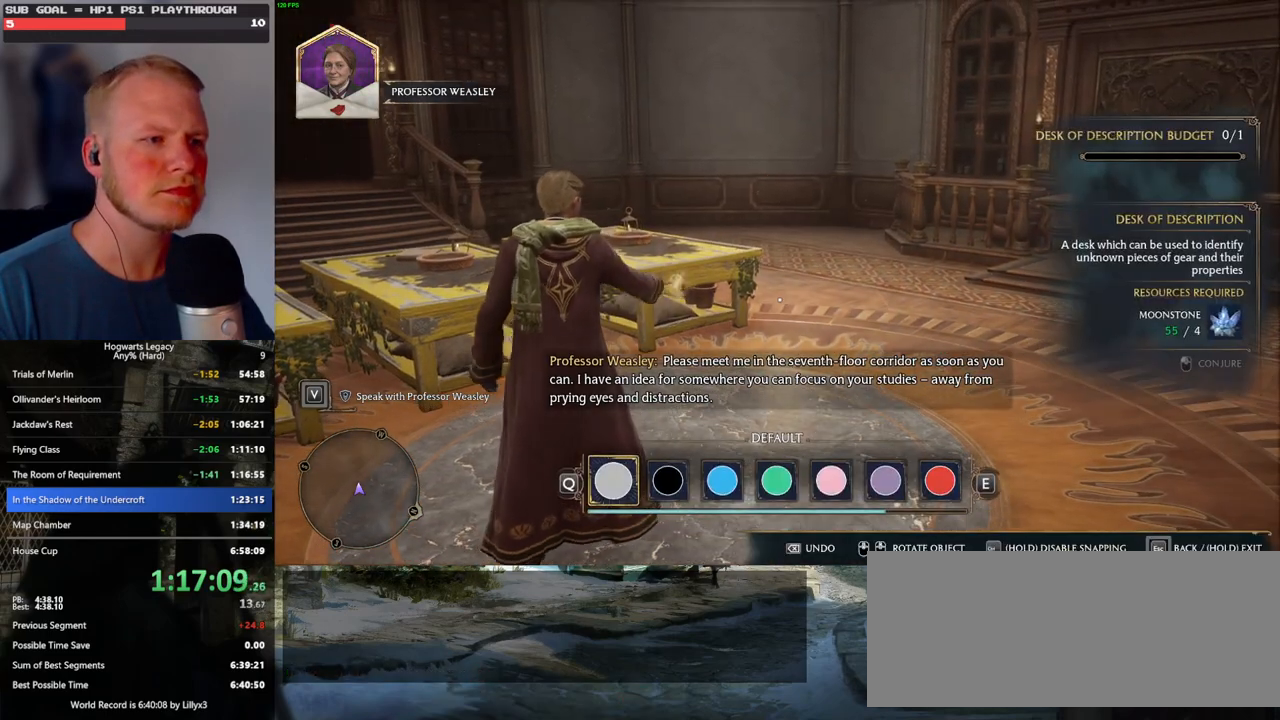
{"keys": [], "mouse": [], "events": []}
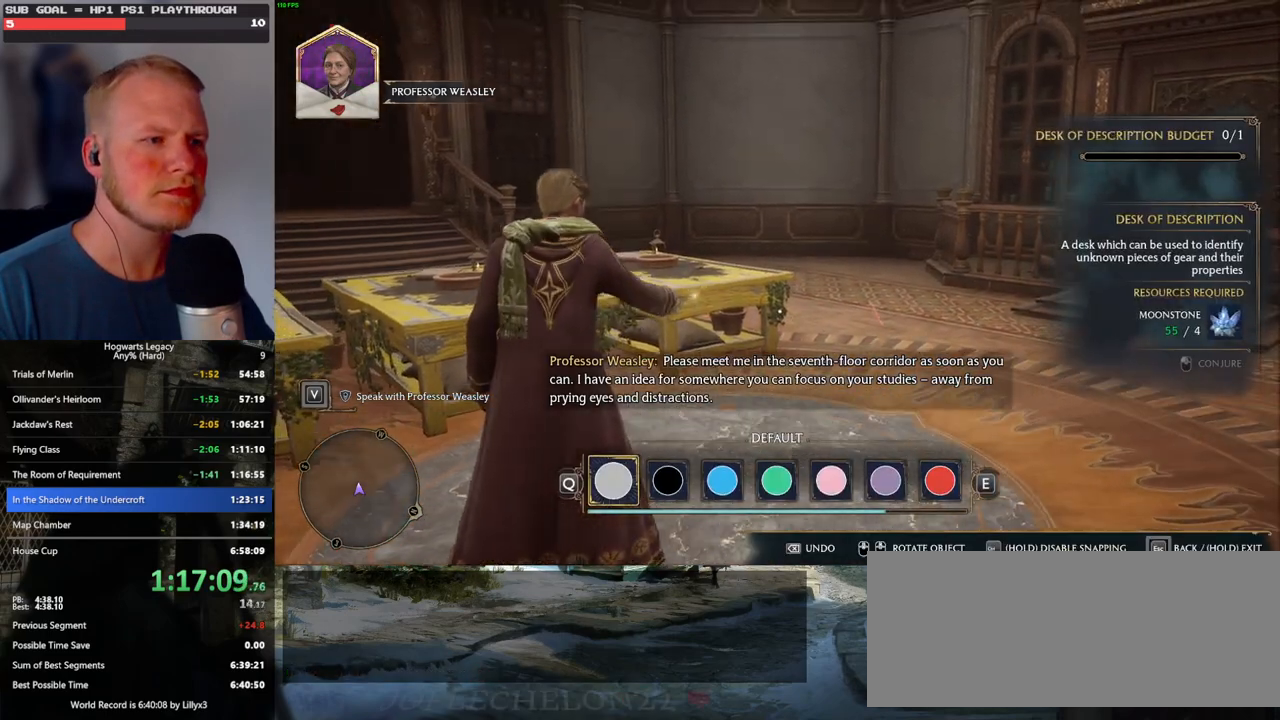
{"keys": [], "mouse": [], "events": []}
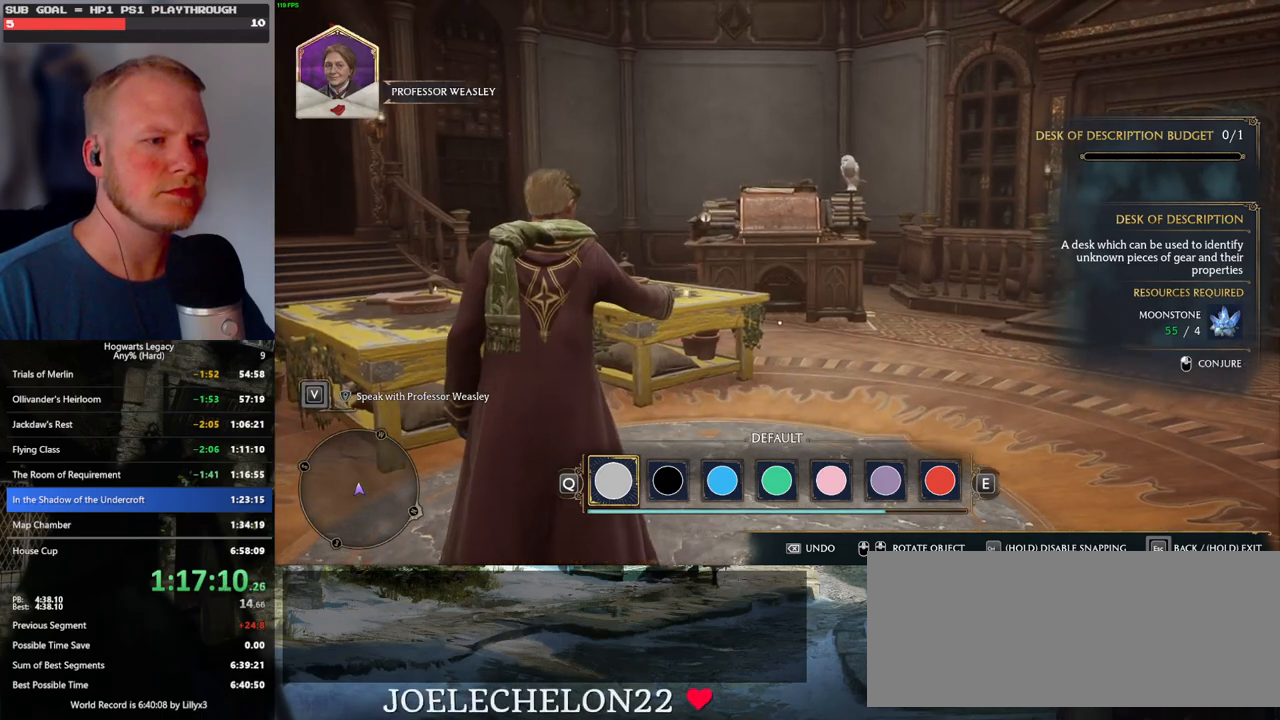
{"keys": [], "mouse": [], "events": [[150, "mouse_left", "down"], [267, "mouse_left", "up"]]}
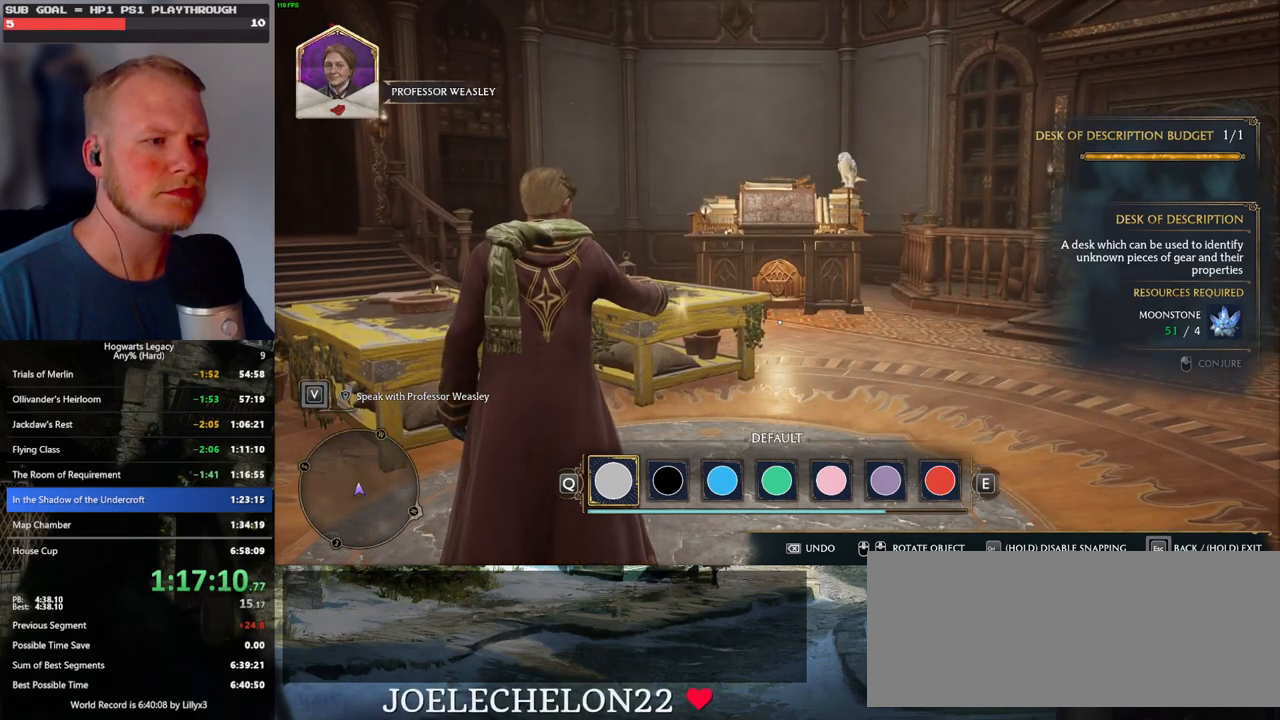
{"keys": [], "mouse": [], "events": [[317, "escape", "down"], [450, "escape", "up"]]}
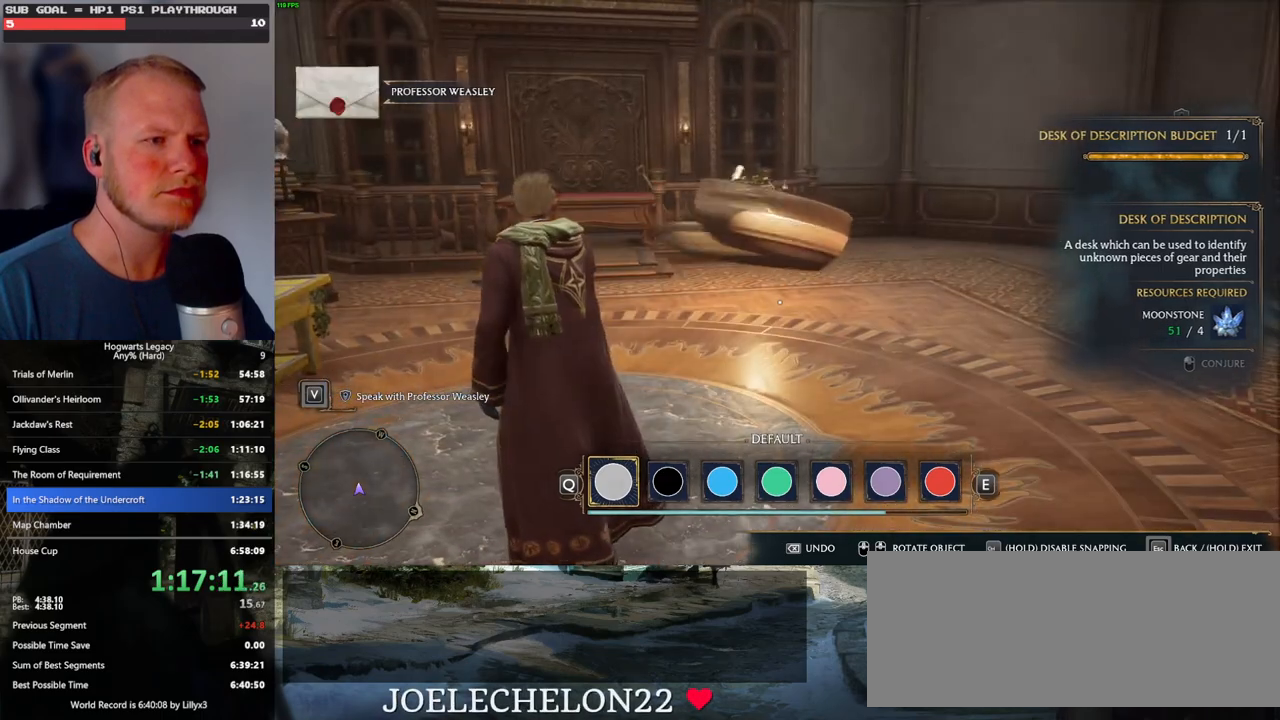
{"keys": ["escape"], "mouse": [], "events": [[450, "escape", "down"]]}
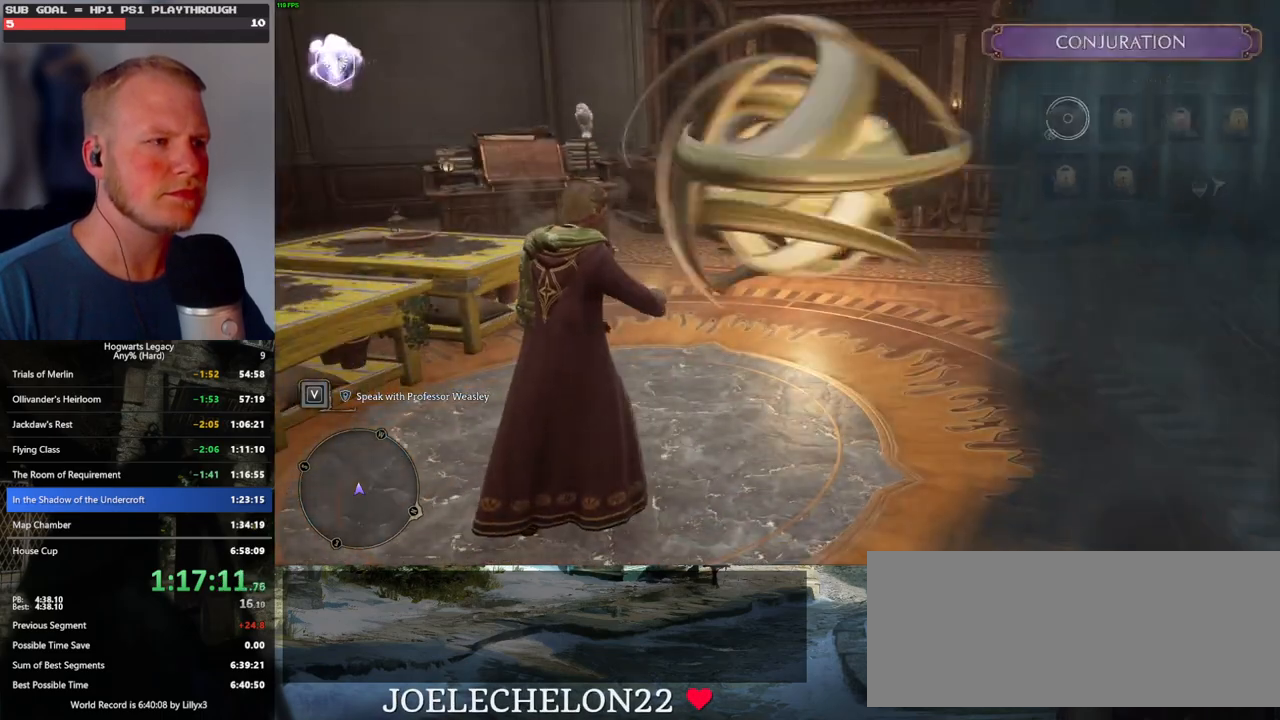
{"keys": ["escape"], "mouse": [], "events": [[67, "escape", "up"], [483, "escape", "down"]]}
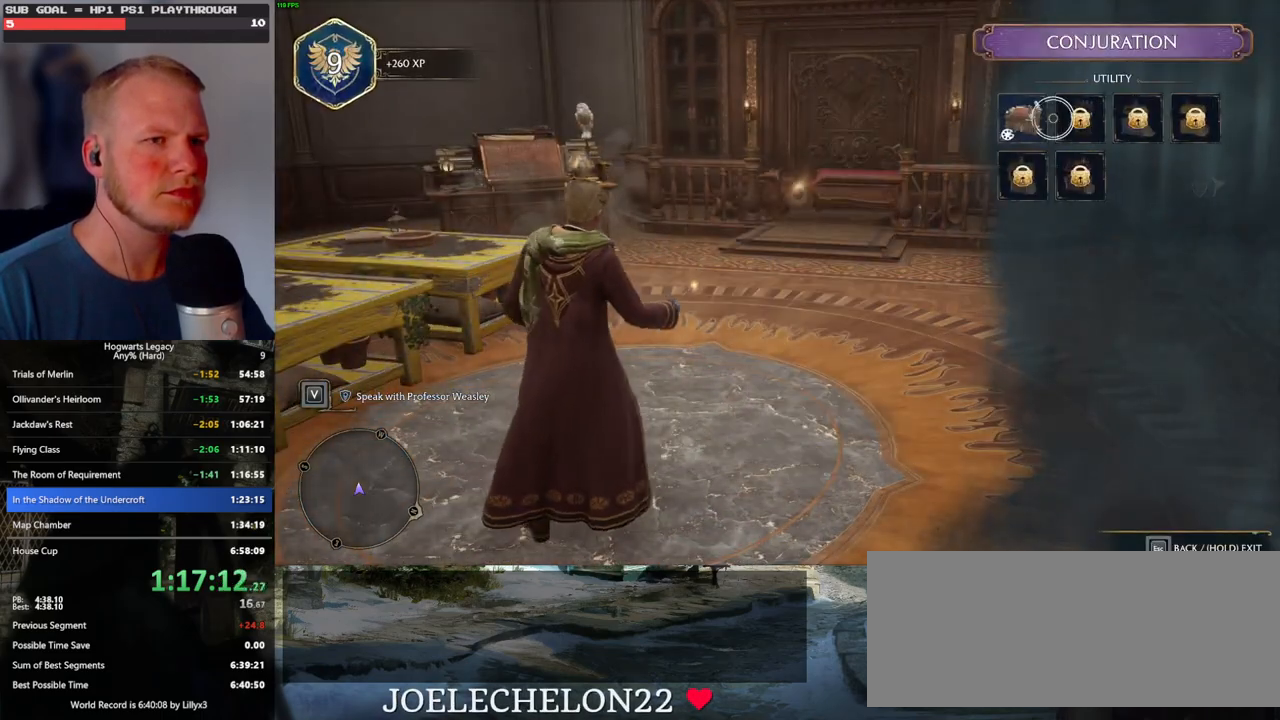
{"keys": [], "mouse": [], "events": [[83, "escape", "up"]]}
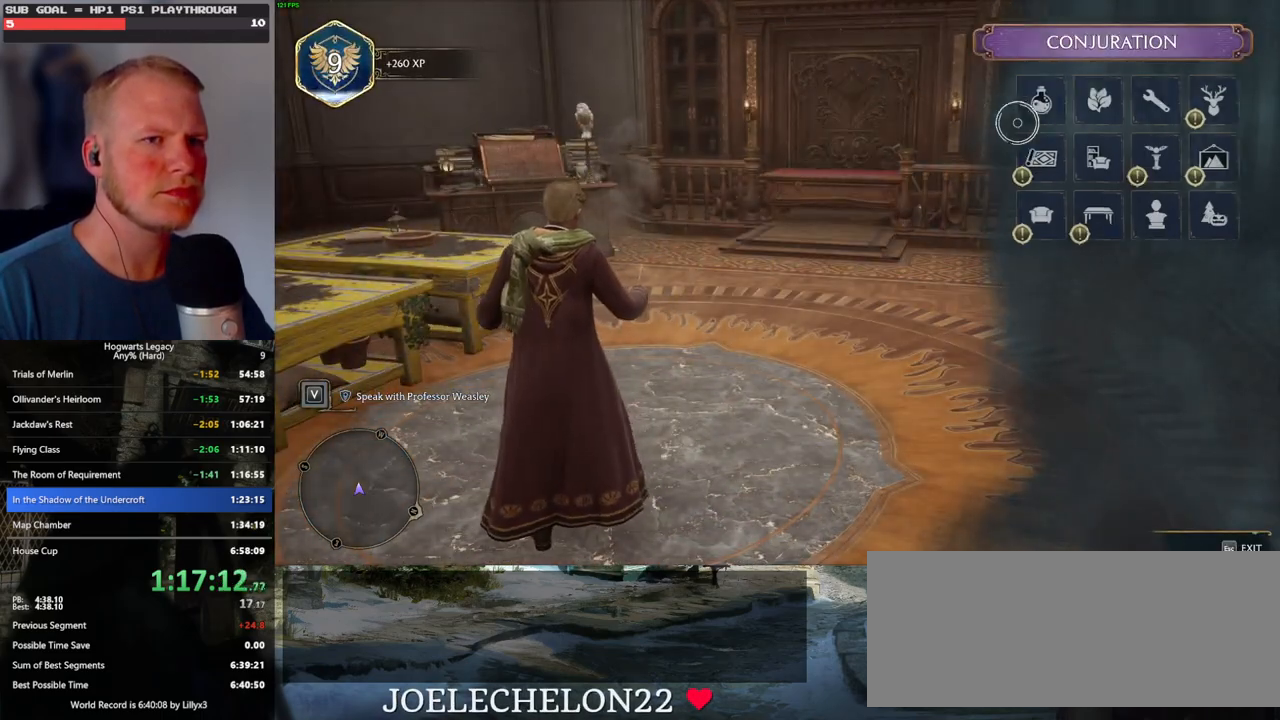
{"keys": [], "mouse": [], "events": [[50, "escape", "down"], [150, "escape", "up"]]}
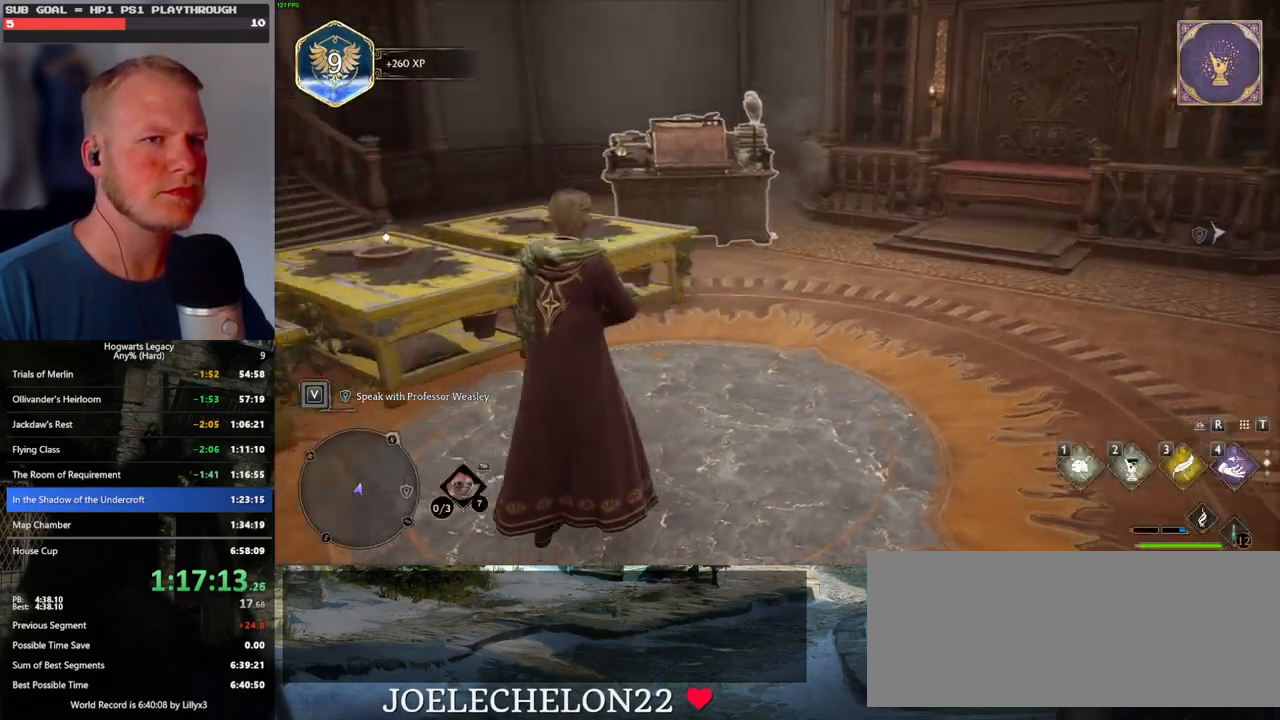
{"keys": ["w"], "mouse": [], "events": [[150, "w", "down"]]}
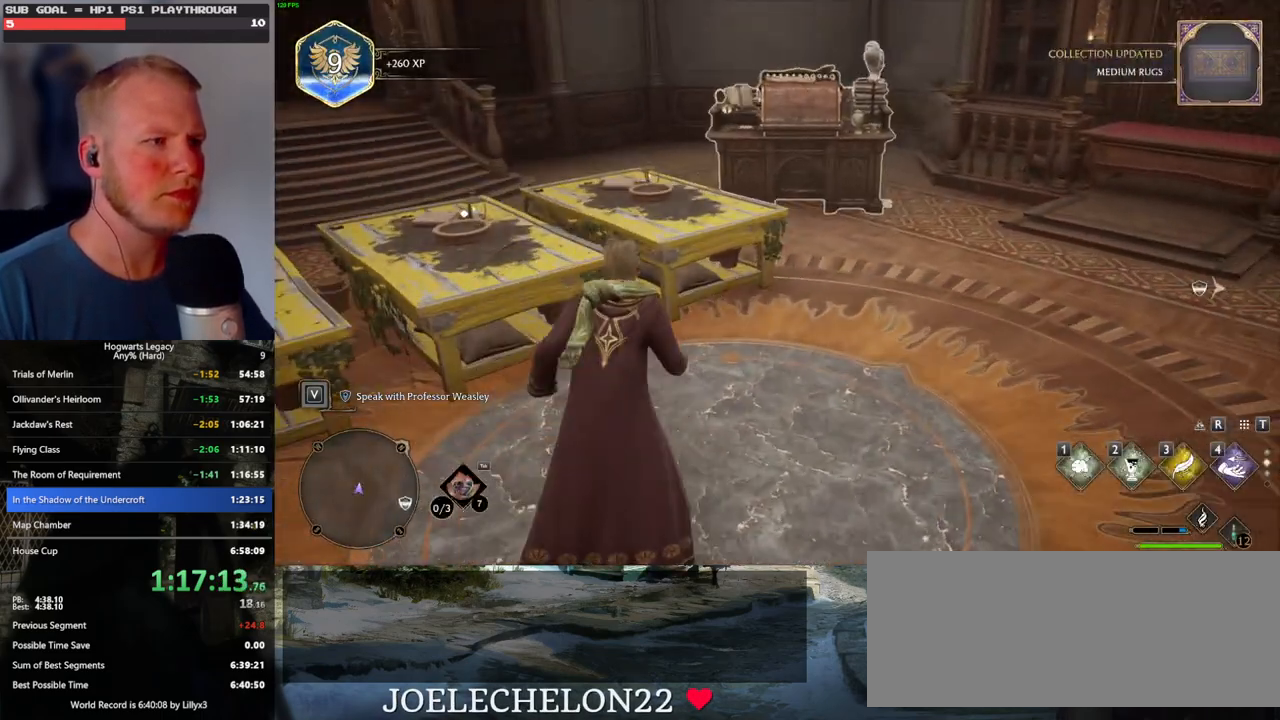
{"keys": [], "mouse": [], "events": [[317, "w", "up"]]}
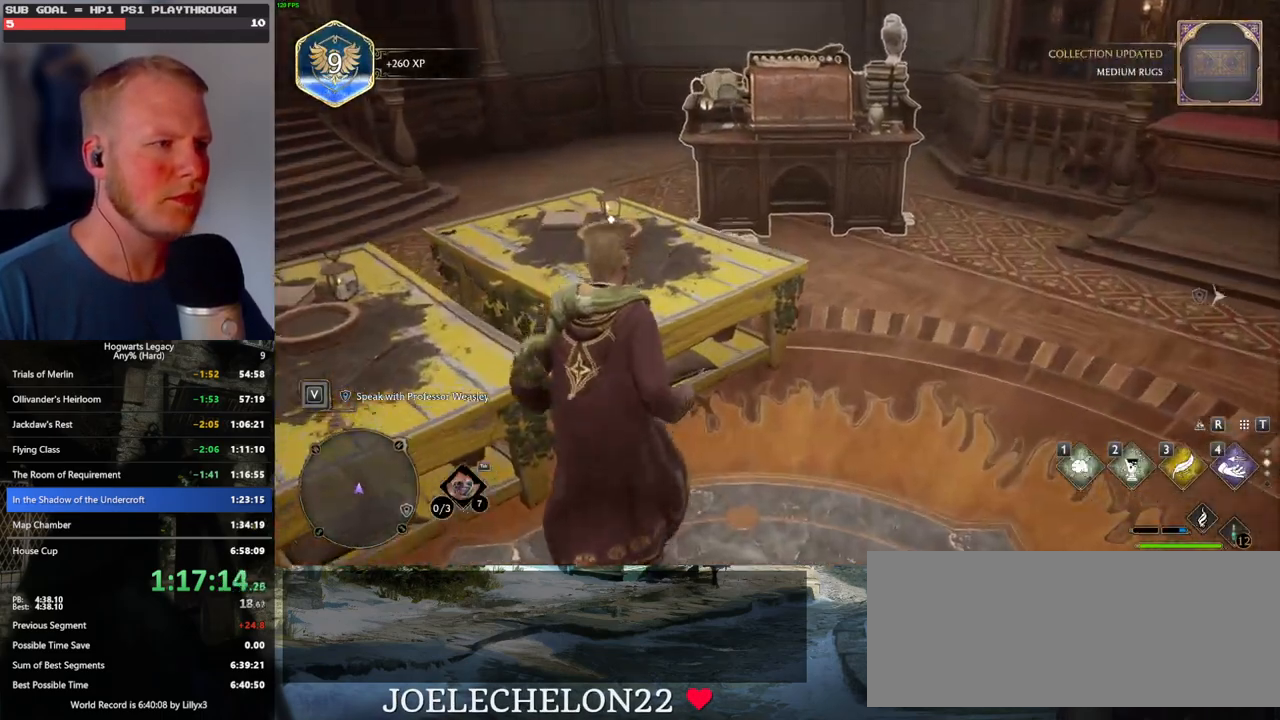
{"keys": ["w"], "mouse": [], "events": [[117, "f", "down"], [167, "f", "up"], [417, "w", "down"]]}
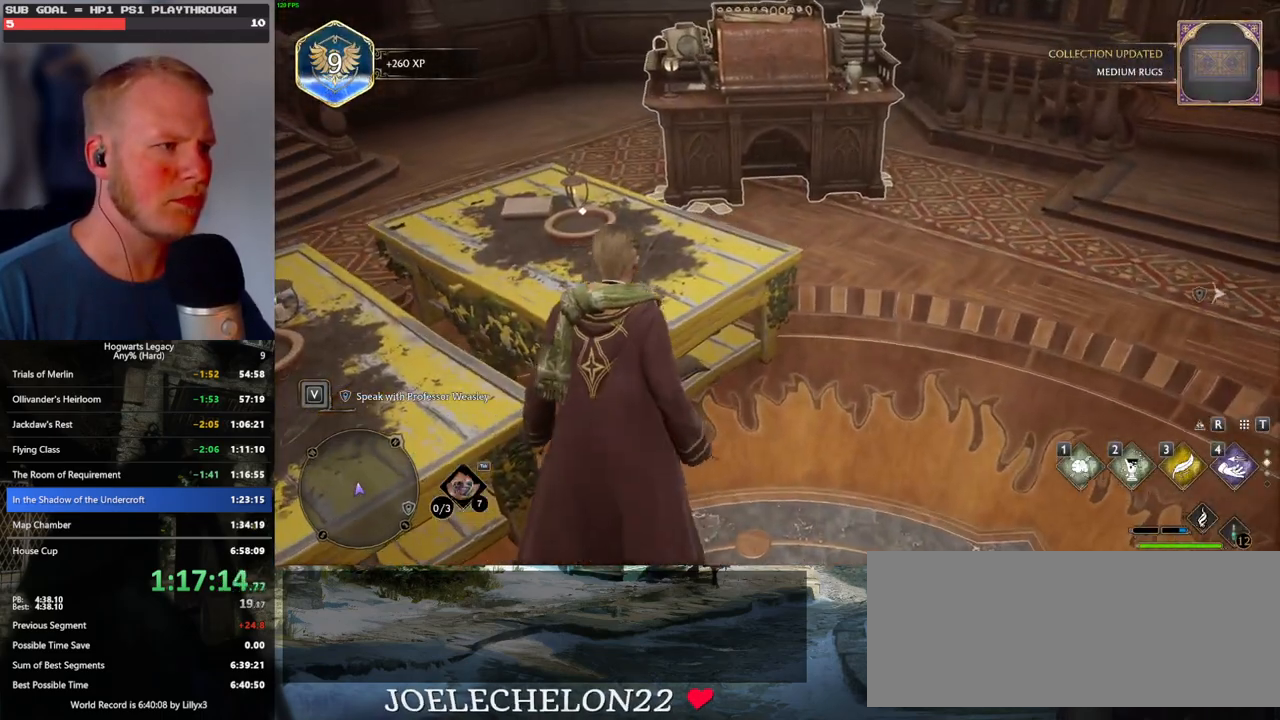
{"keys": [], "mouse": [], "events": [[33, "d", "down"], [300, "d", "up"], [317, "w", "up"], [367, "f", "down"], [467, "f", "up"]]}
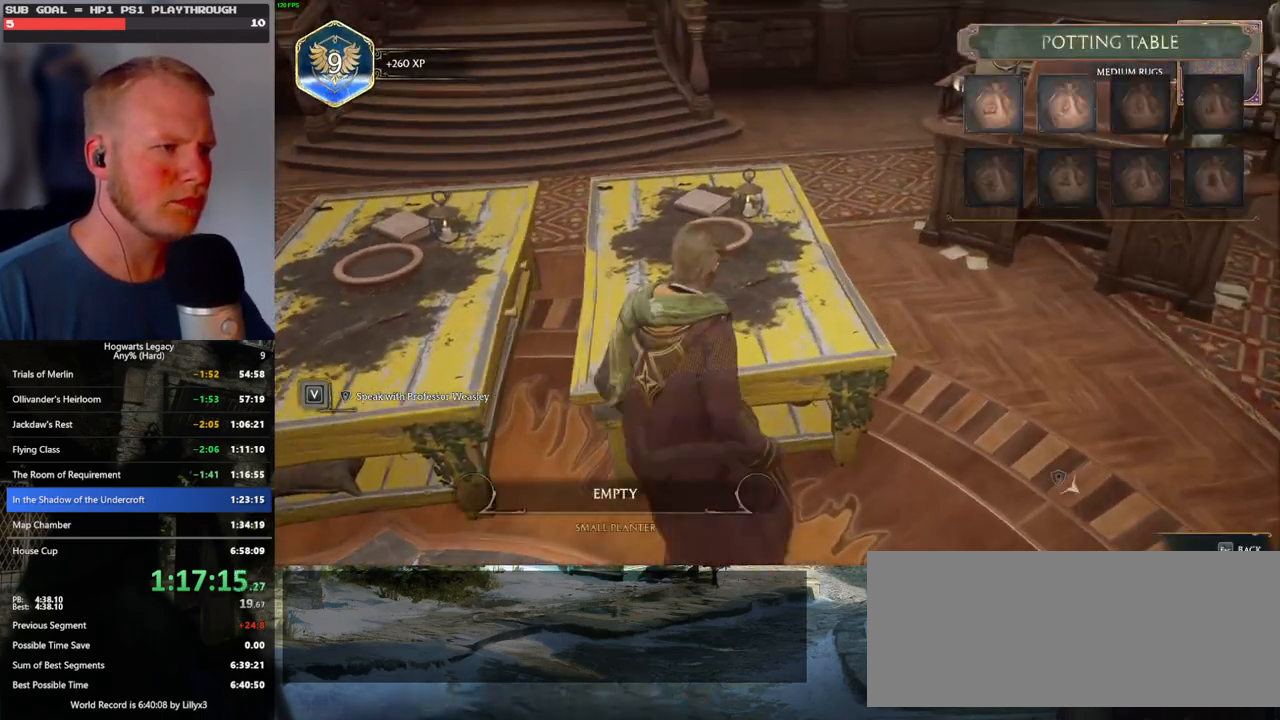
{"keys": [], "mouse": [], "events": []}